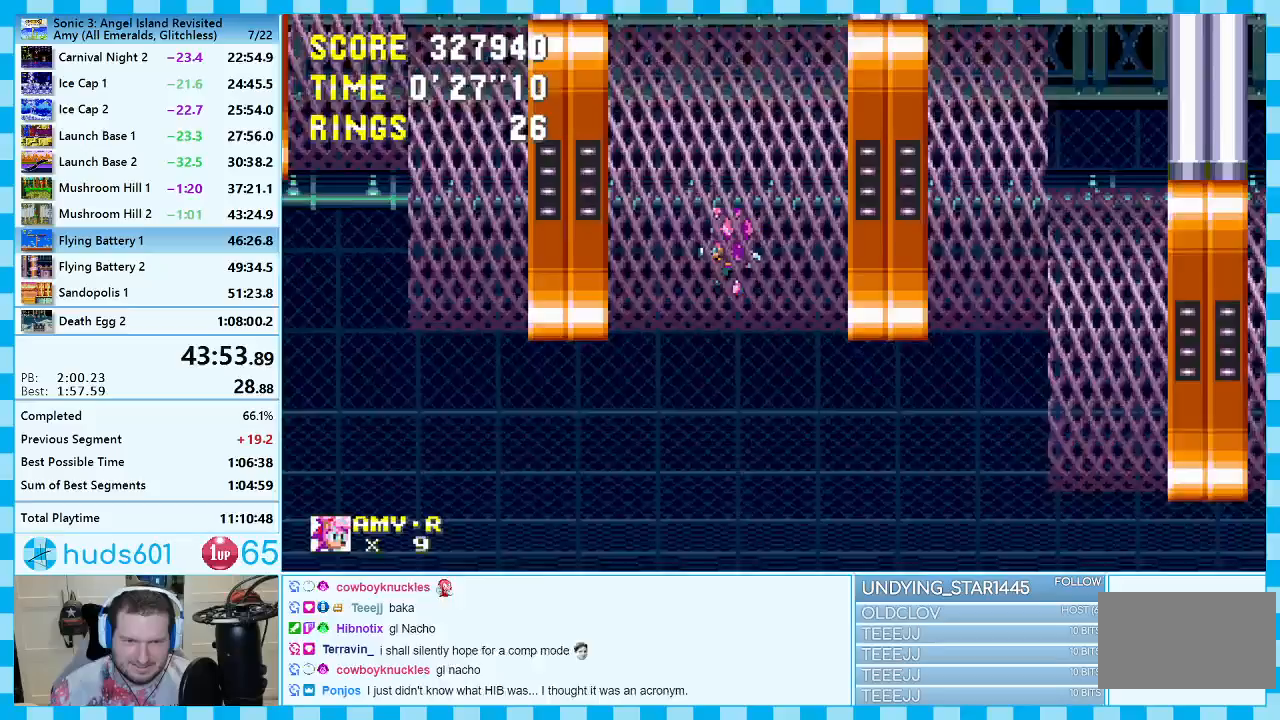
Gameplay with a controller (Xbox layout); each line is a JSON object with the inputs held at the frame after it. "events" lists button and stick changes between this image and that frame as [ms after this image, input, new state], when the widget could be followed in between. Not read: L2 L3 R2 R3.
{"buttons": ["DPAD_LEFT"], "events": []}
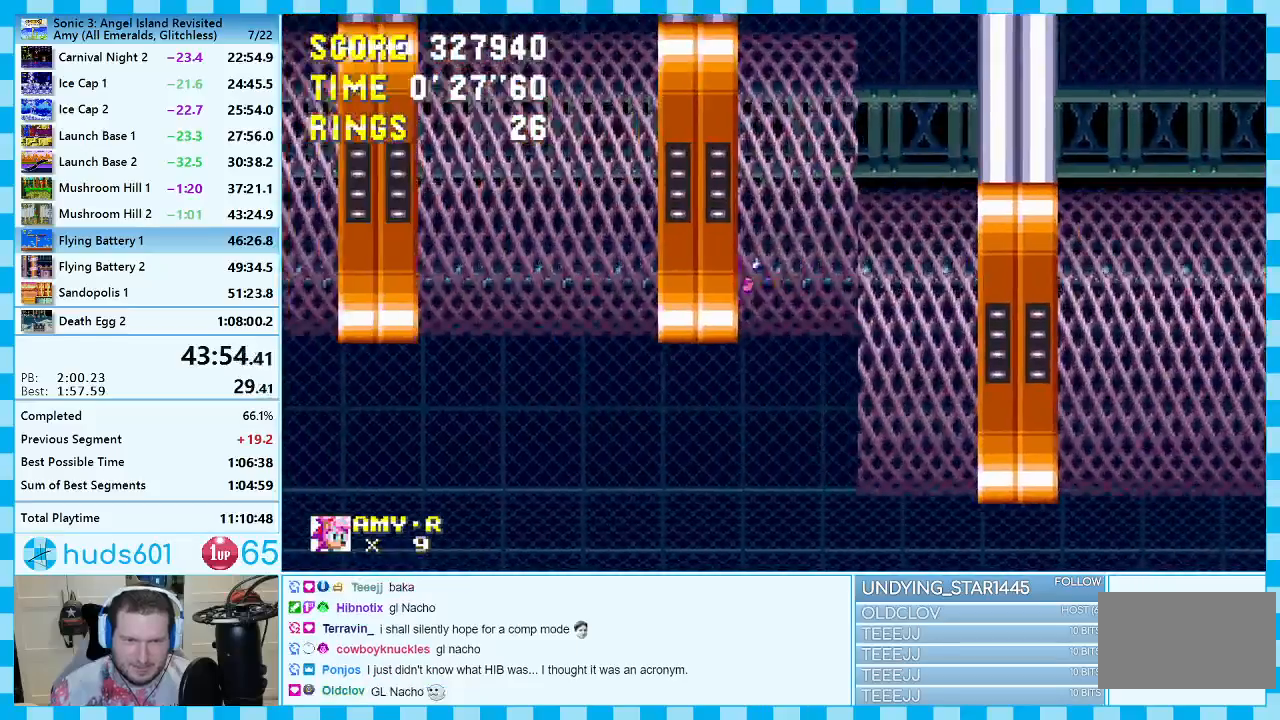
{"buttons": ["DPAD_LEFT"], "events": []}
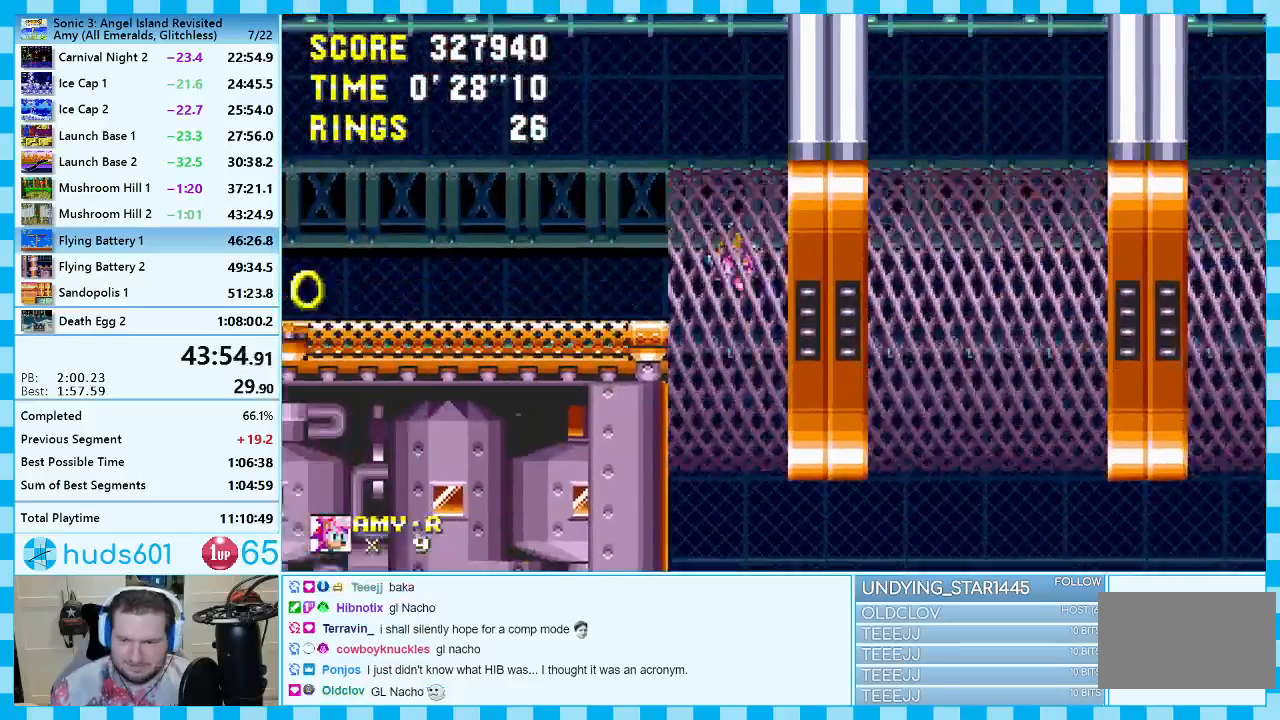
{"buttons": ["DPAD_LEFT"], "events": []}
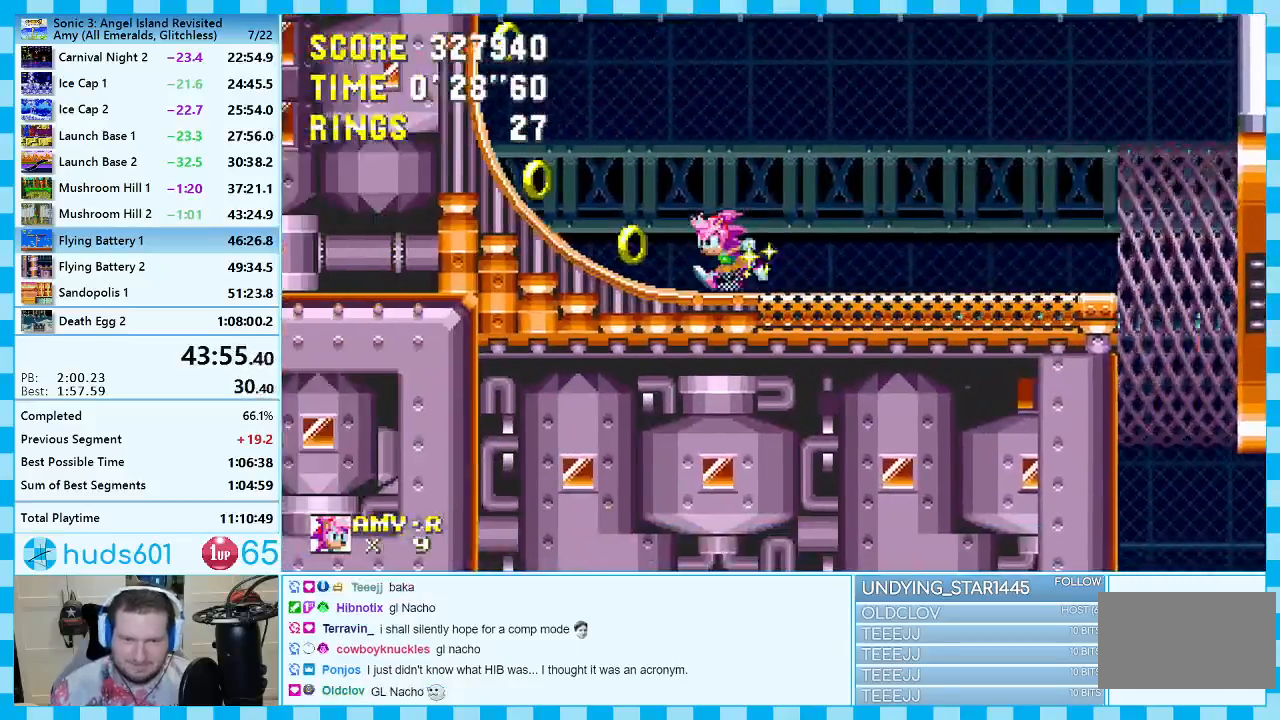
{"buttons": ["DPAD_LEFT"], "events": []}
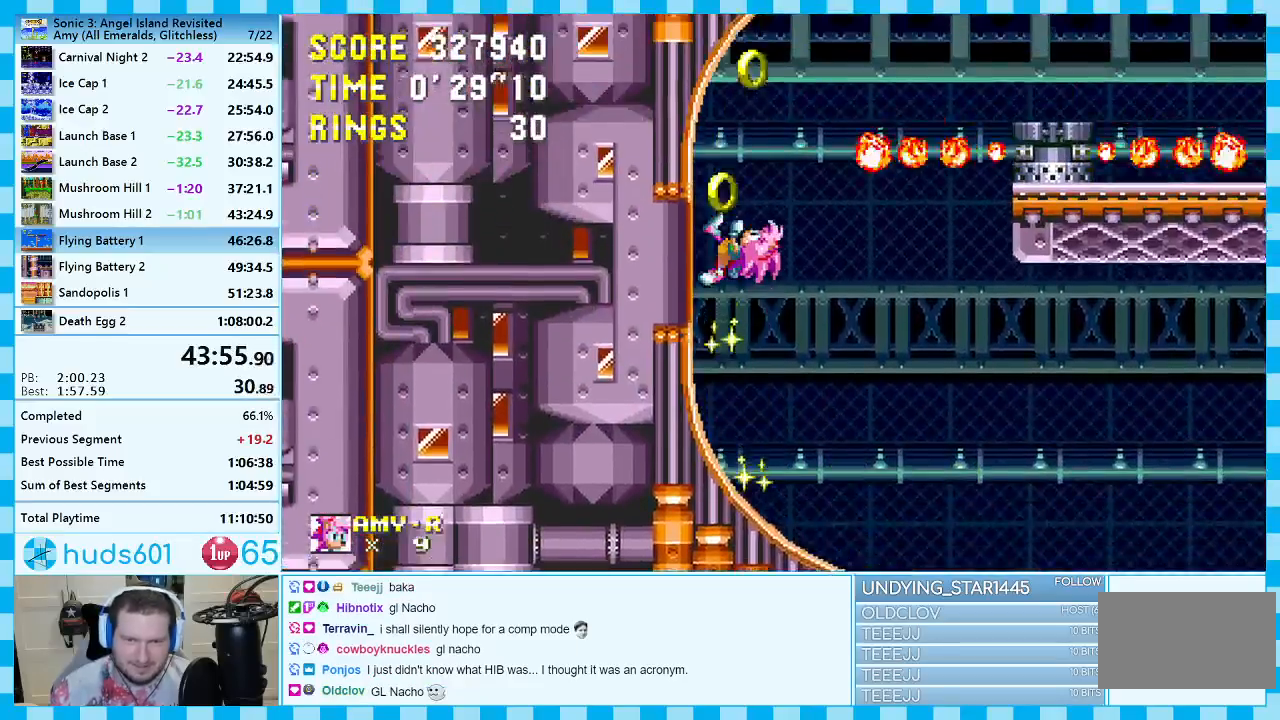
{"buttons": ["DPAD_LEFT"], "events": []}
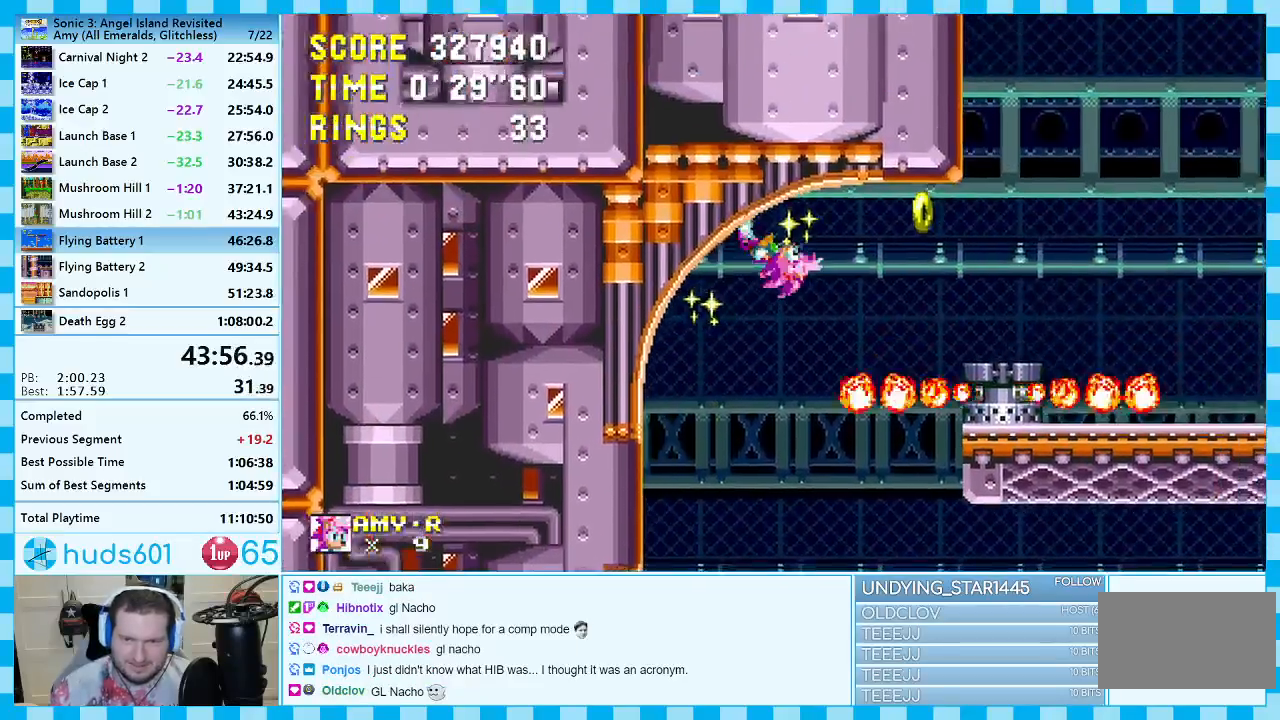
{"buttons": ["A", "DPAD_LEFT"], "events": [[433, "A", "down"]]}
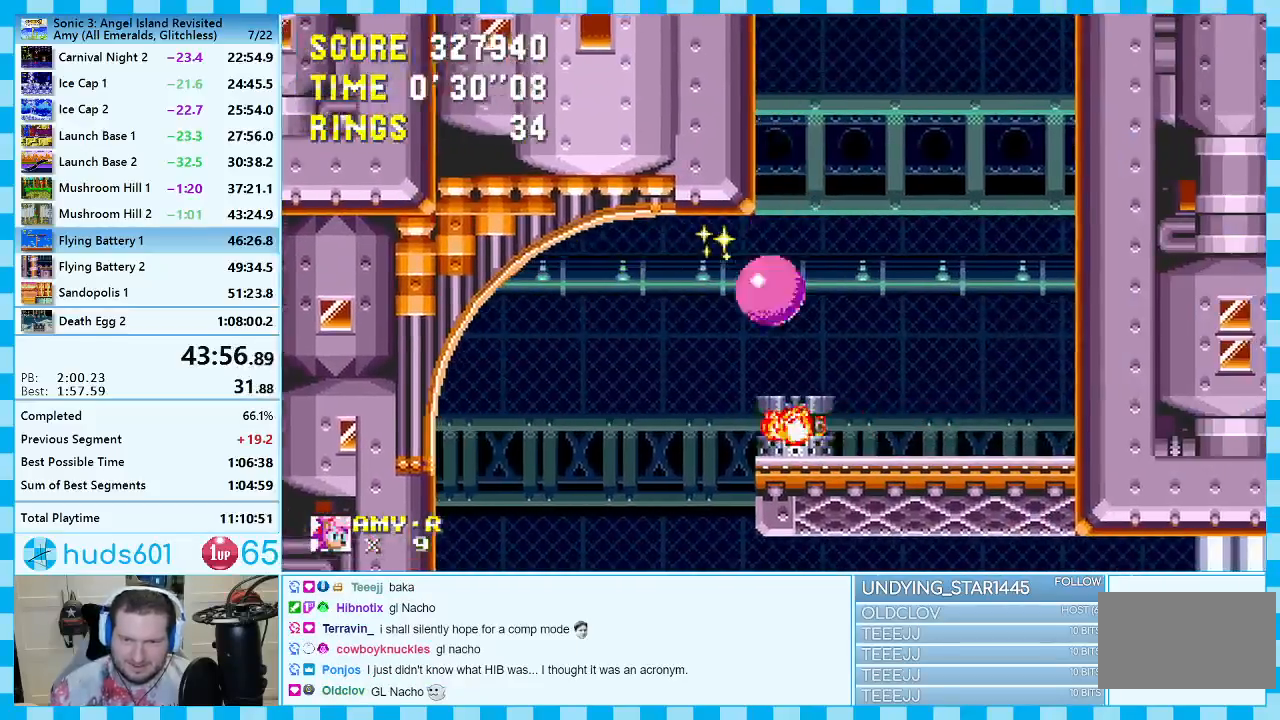
{"buttons": [], "events": [[33, "A", "up"], [417, "DPAD_LEFT", "up"]]}
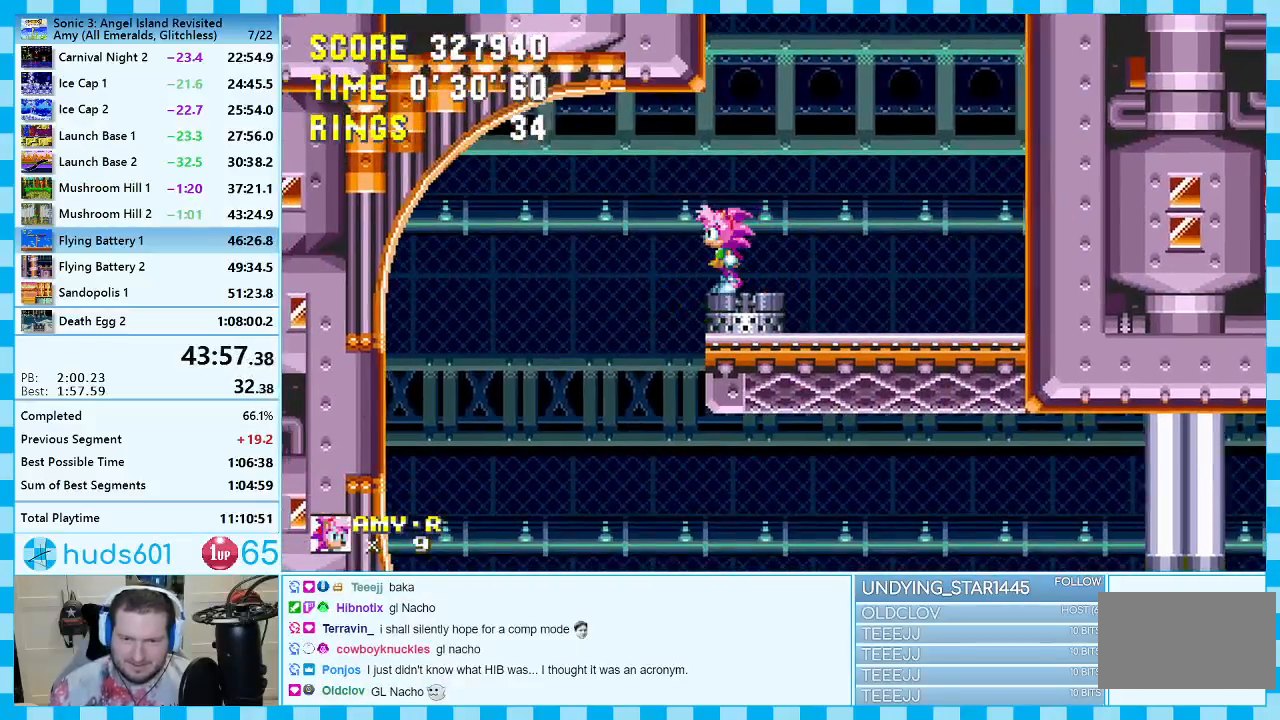
{"buttons": ["DPAD_DOWN"], "events": [[67, "DPAD_RIGHT", "down"], [133, "DPAD_RIGHT", "up"], [450, "DPAD_DOWN", "down"]]}
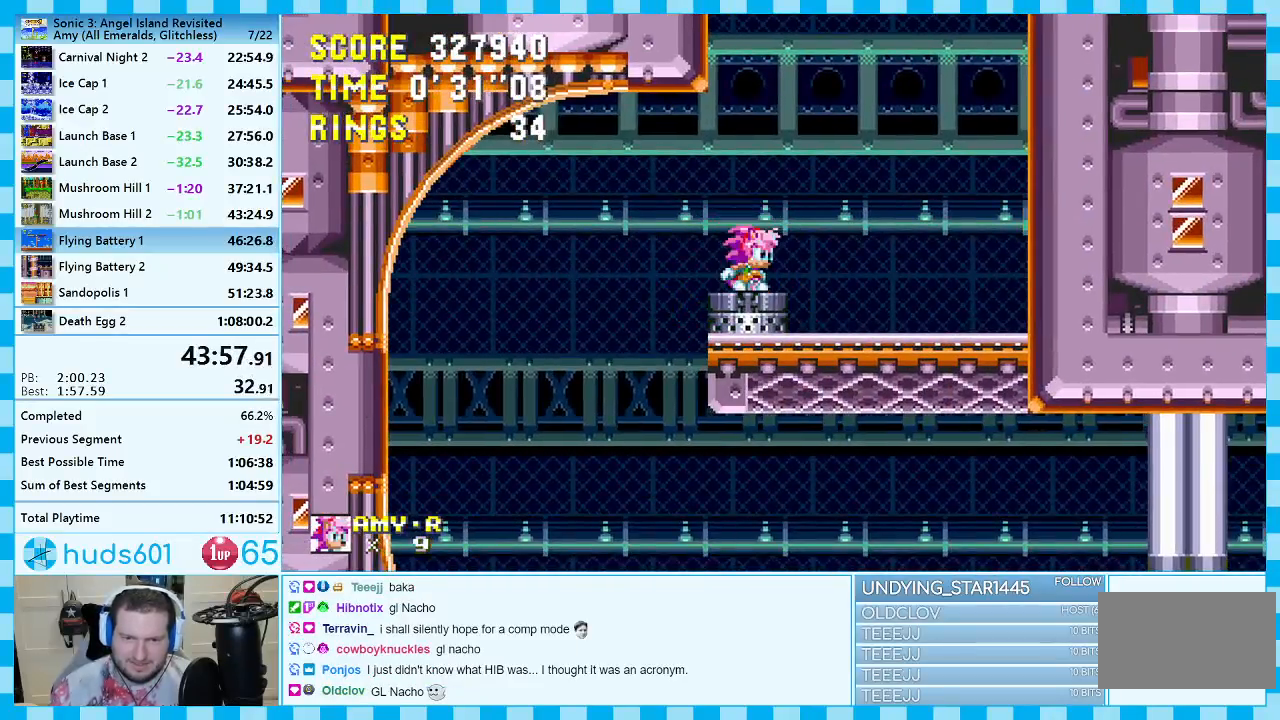
{"buttons": ["DPAD_DOWN"], "events": []}
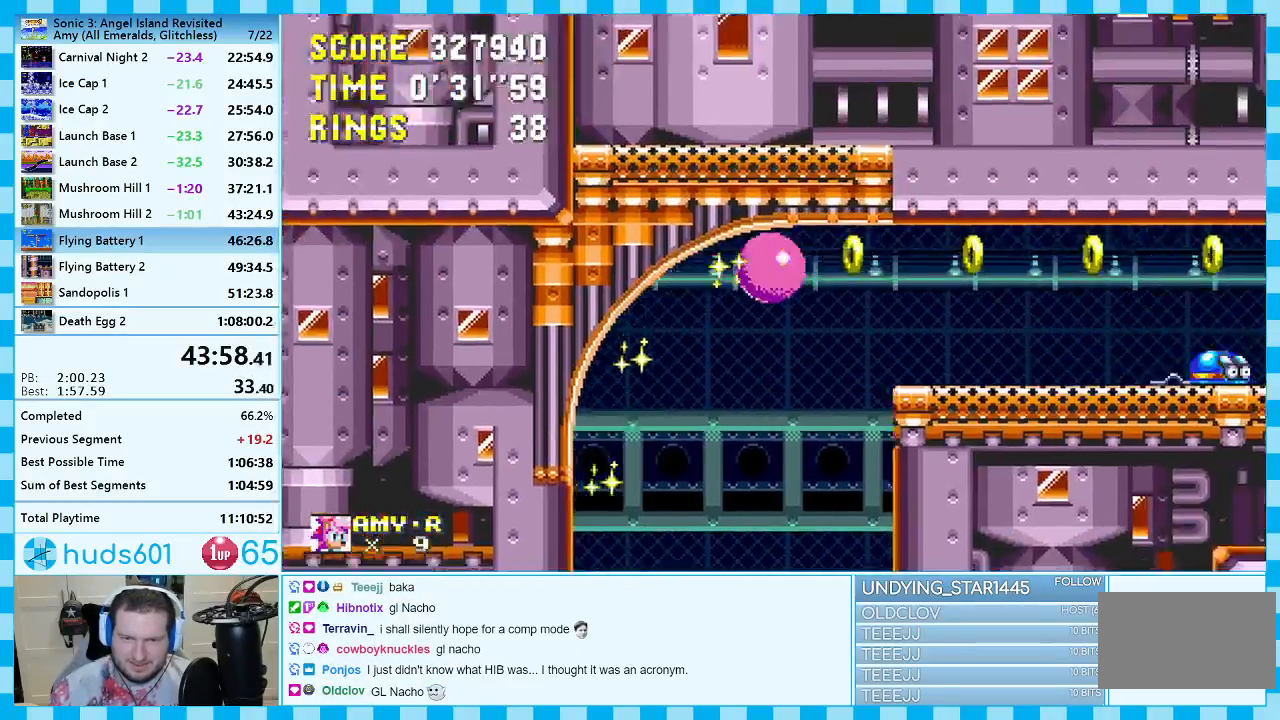
{"buttons": ["A", "DPAD_RIGHT"], "events": [[383, "DPAD_DOWN", "up"], [450, "A", "down"], [483, "DPAD_RIGHT", "down"]]}
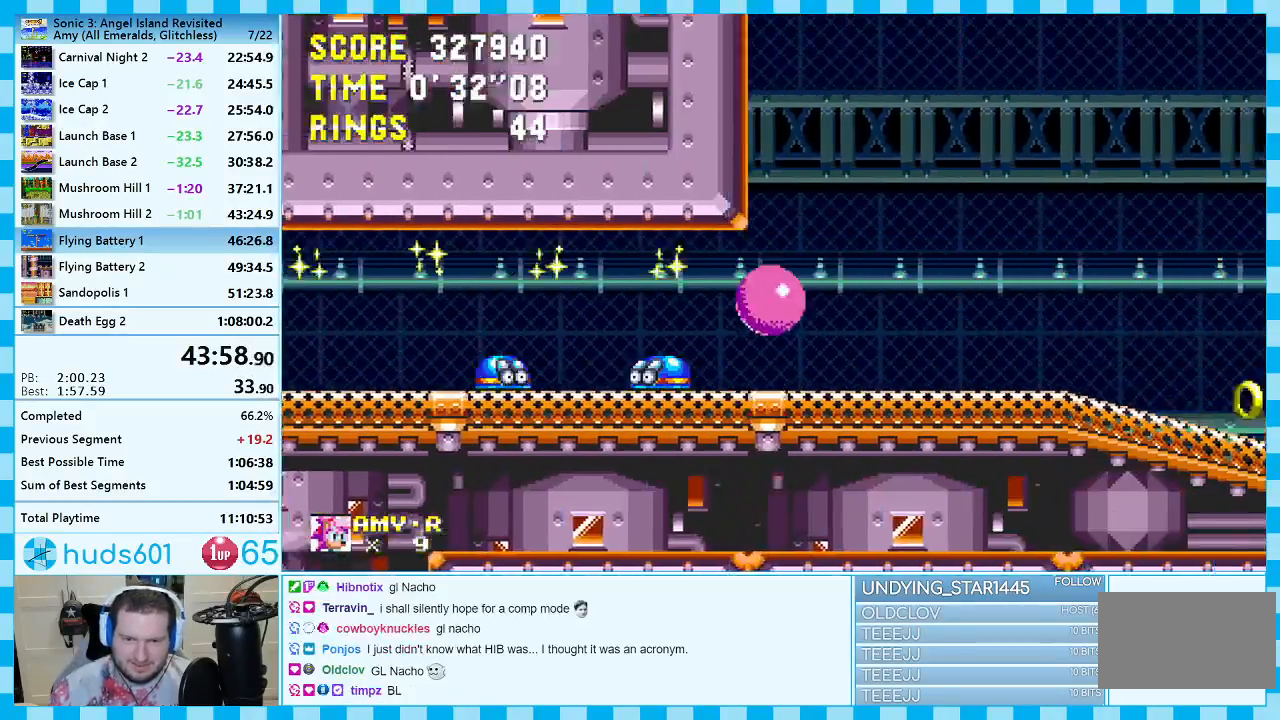
{"buttons": ["DPAD_RIGHT"], "events": [[33, "A", "up"]]}
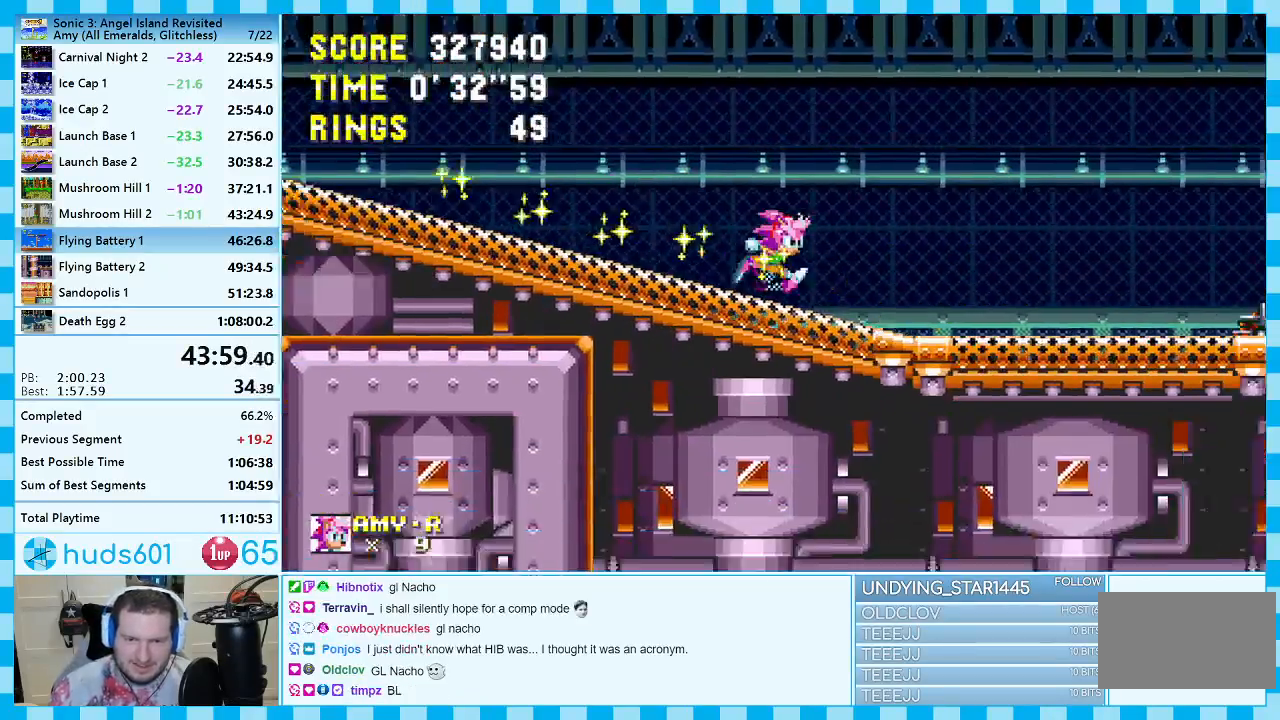
{"buttons": ["DPAD_RIGHT"], "events": []}
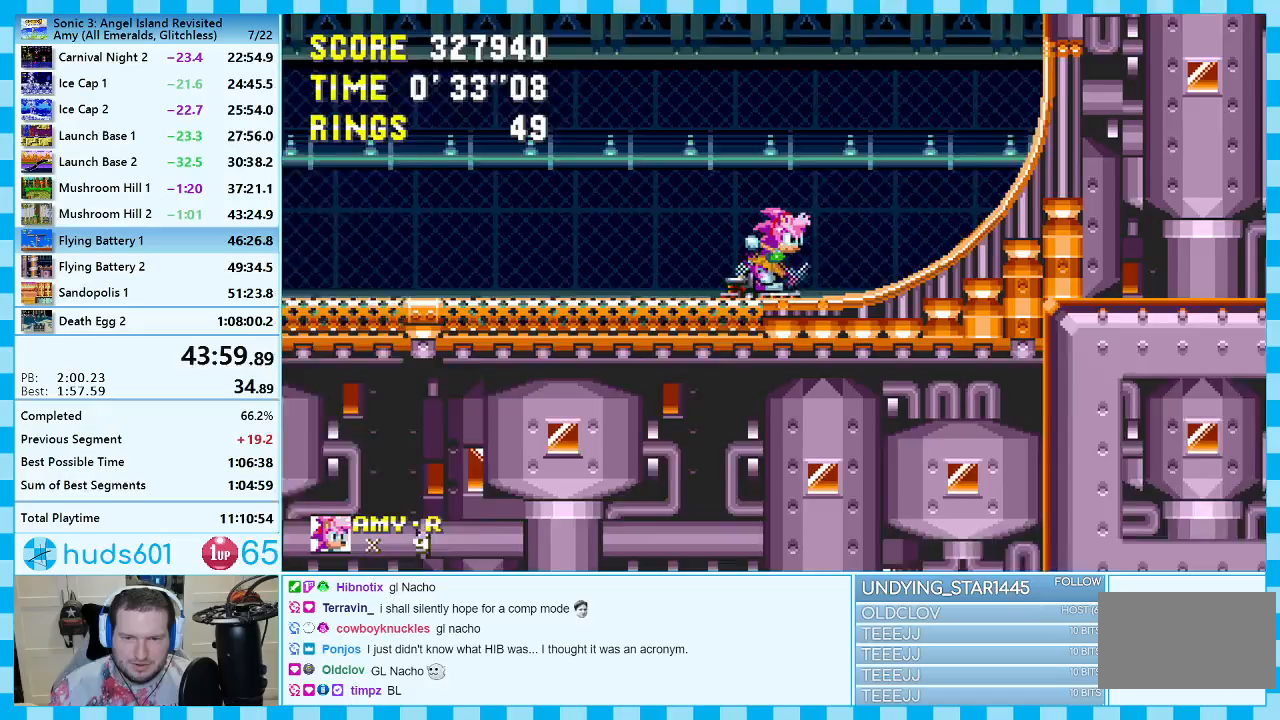
{"buttons": [], "events": [[117, "DPAD_RIGHT", "up"], [267, "DPAD_LEFT", "down"], [300, "A", "down"], [467, "A", "up"], [467, "DPAD_LEFT", "up"]]}
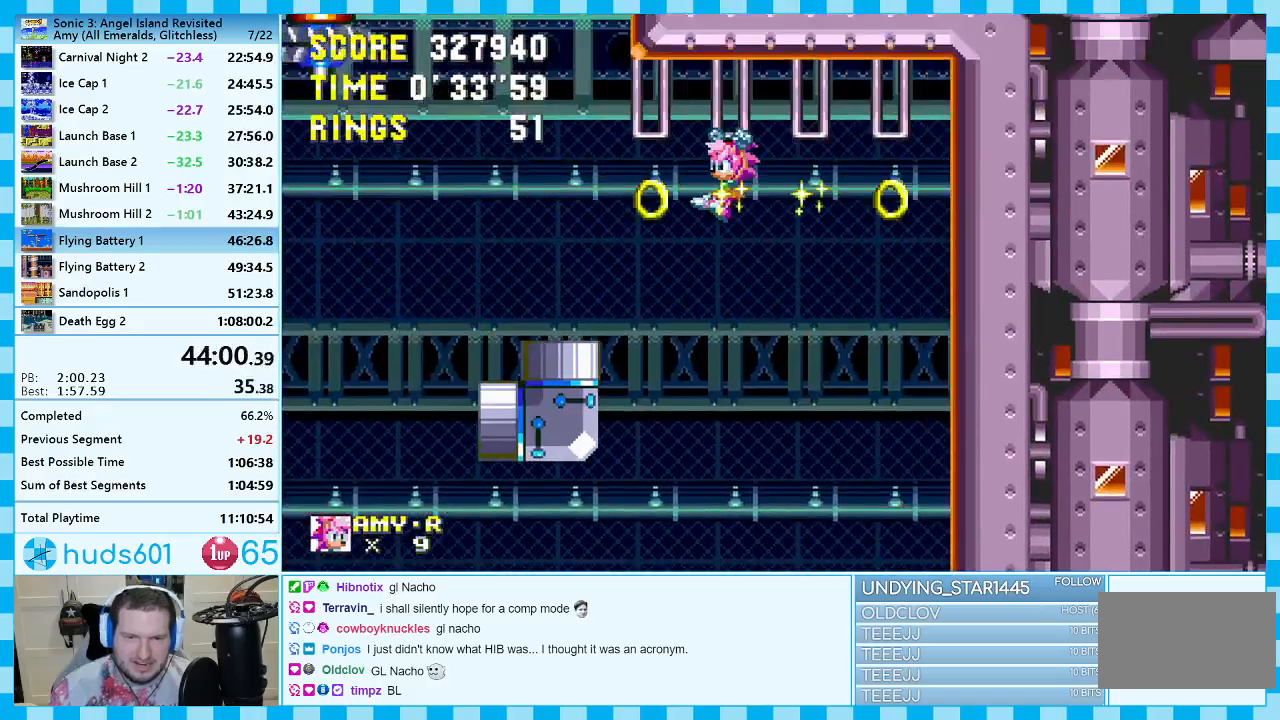
{"buttons": [], "events": [[150, "DPAD_LEFT", "down"], [233, "A", "down"], [317, "A", "up"], [383, "DPAD_LEFT", "up"]]}
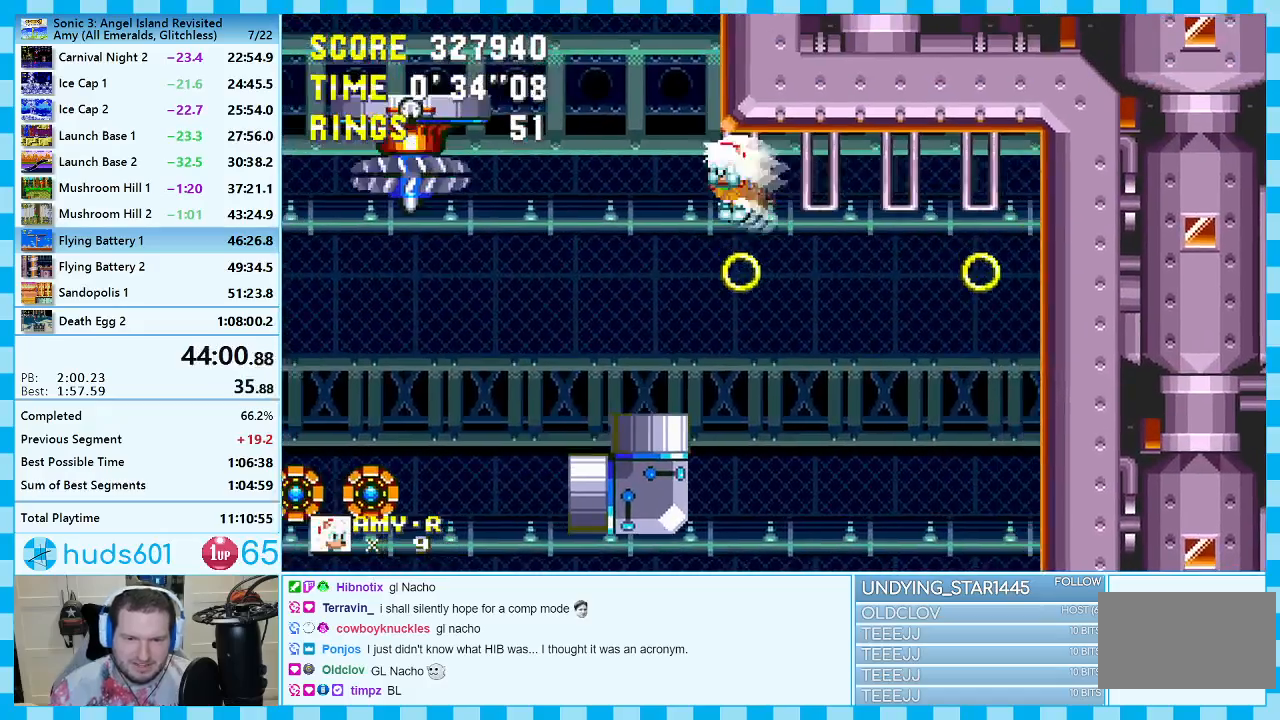
{"buttons": [], "events": [[50, "DPAD_RIGHT", "down"], [167, "DPAD_RIGHT", "up"], [367, "DPAD_LEFT", "down"], [450, "DPAD_LEFT", "up"]]}
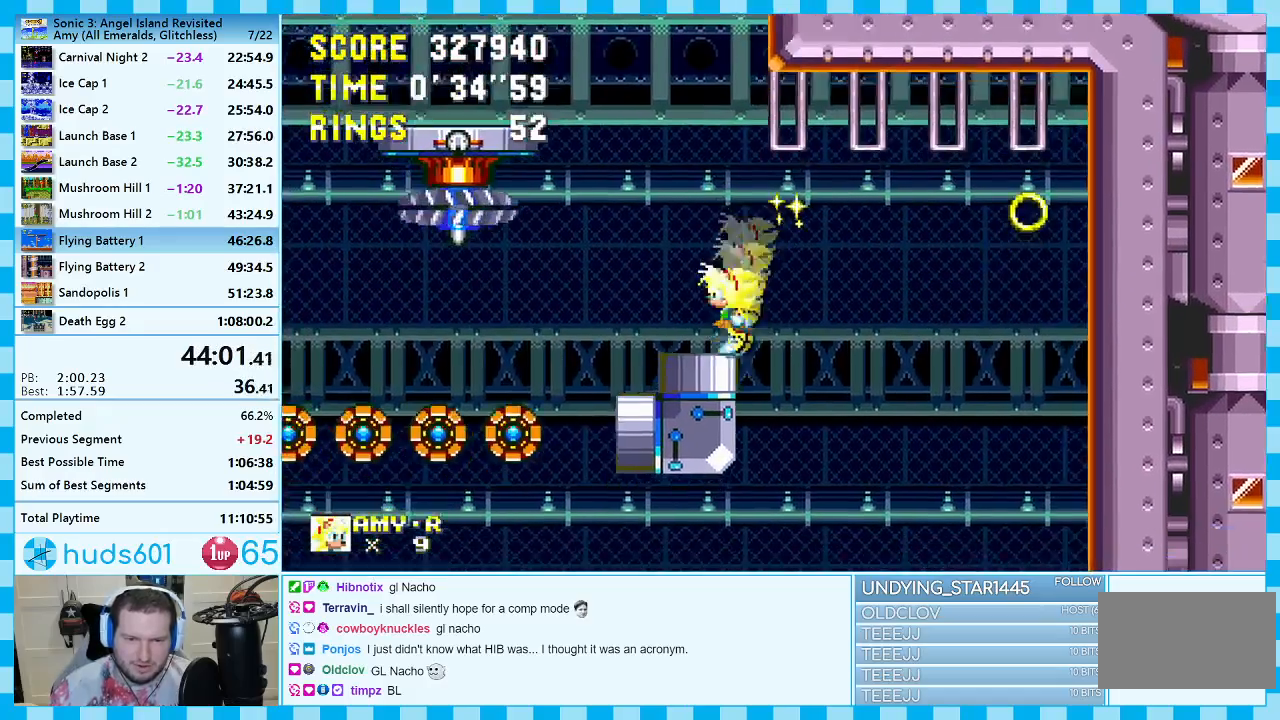
{"buttons": [], "events": [[100, "A", "down"], [100, "DPAD_LEFT", "down"], [233, "A", "up"], [317, "DPAD_LEFT", "up"]]}
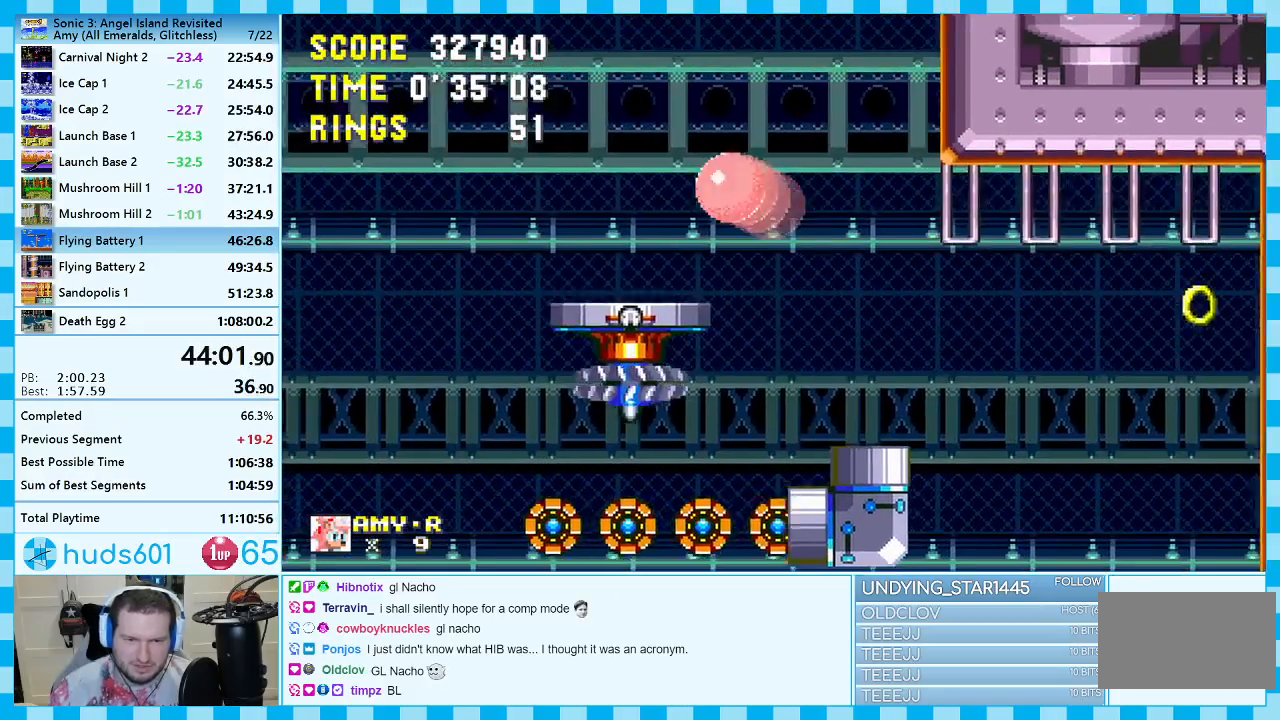
{"buttons": [], "events": [[100, "DPAD_RIGHT", "down"], [233, "DPAD_RIGHT", "up"]]}
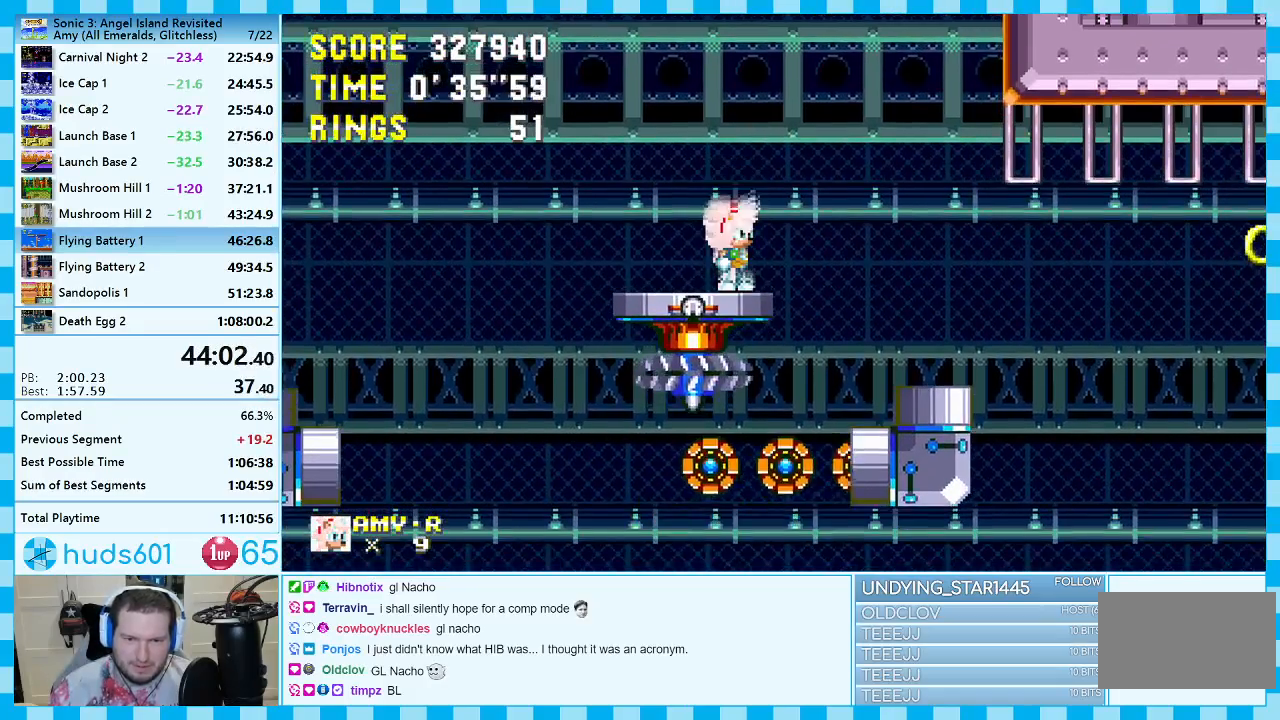
{"buttons": ["A", "DPAD_UP"], "events": [[117, "DPAD_UP", "down"], [500, "A", "down"]]}
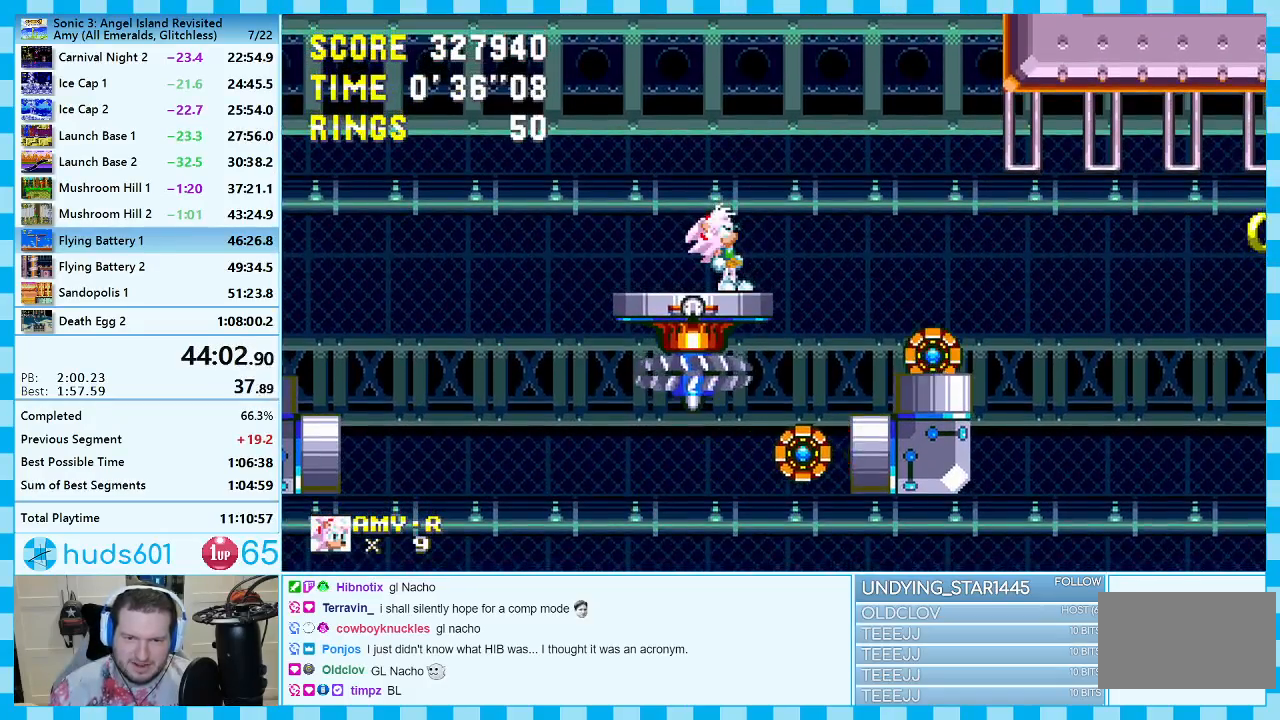
{"buttons": [], "events": [[367, "DPAD_UP", "up"], [417, "A", "up"]]}
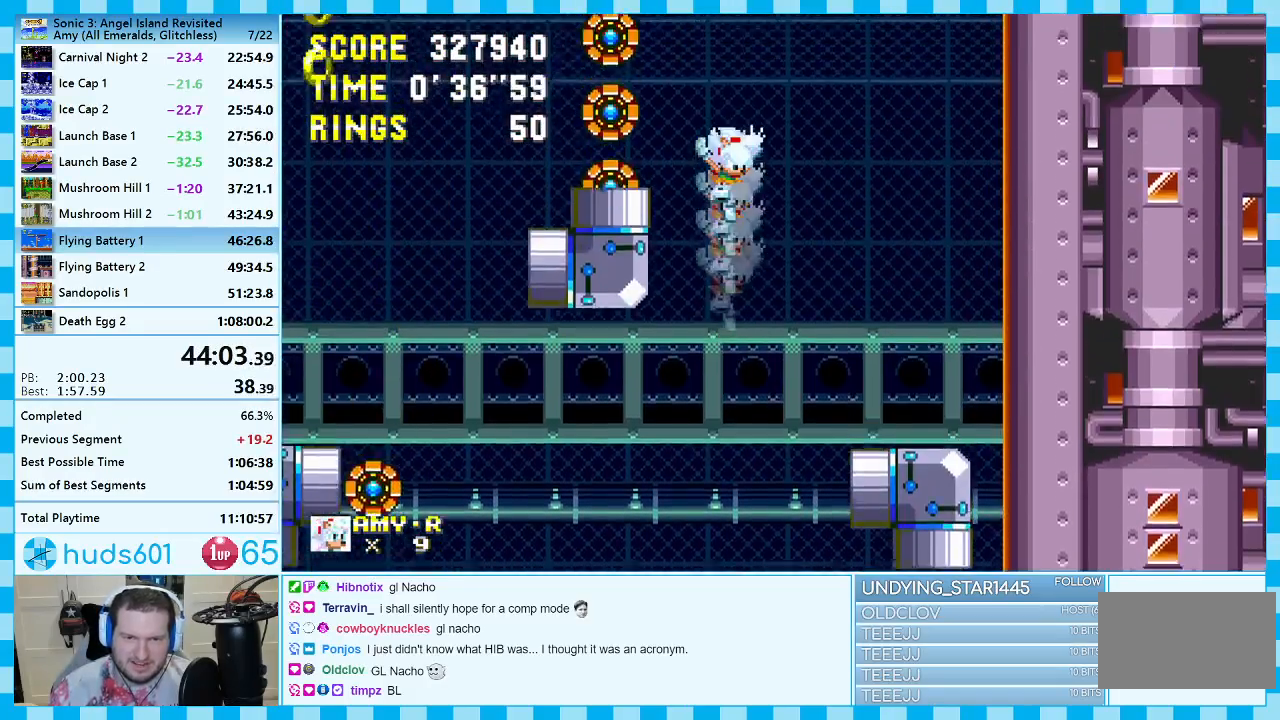
{"buttons": ["DPAD_LEFT"], "events": [[383, "DPAD_LEFT", "down"]]}
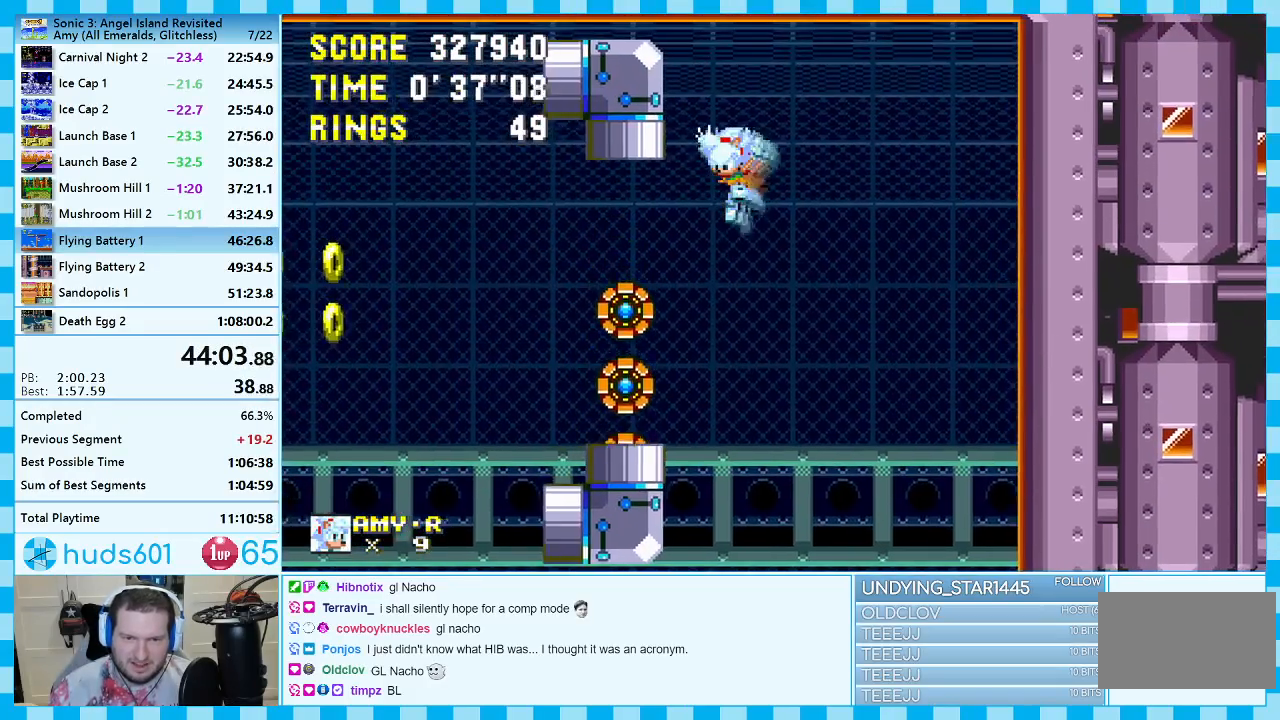
{"buttons": ["DPAD_RIGHT"], "events": [[33, "DPAD_LEFT", "up"], [267, "DPAD_LEFT", "down"], [383, "DPAD_LEFT", "up"], [467, "DPAD_RIGHT", "down"]]}
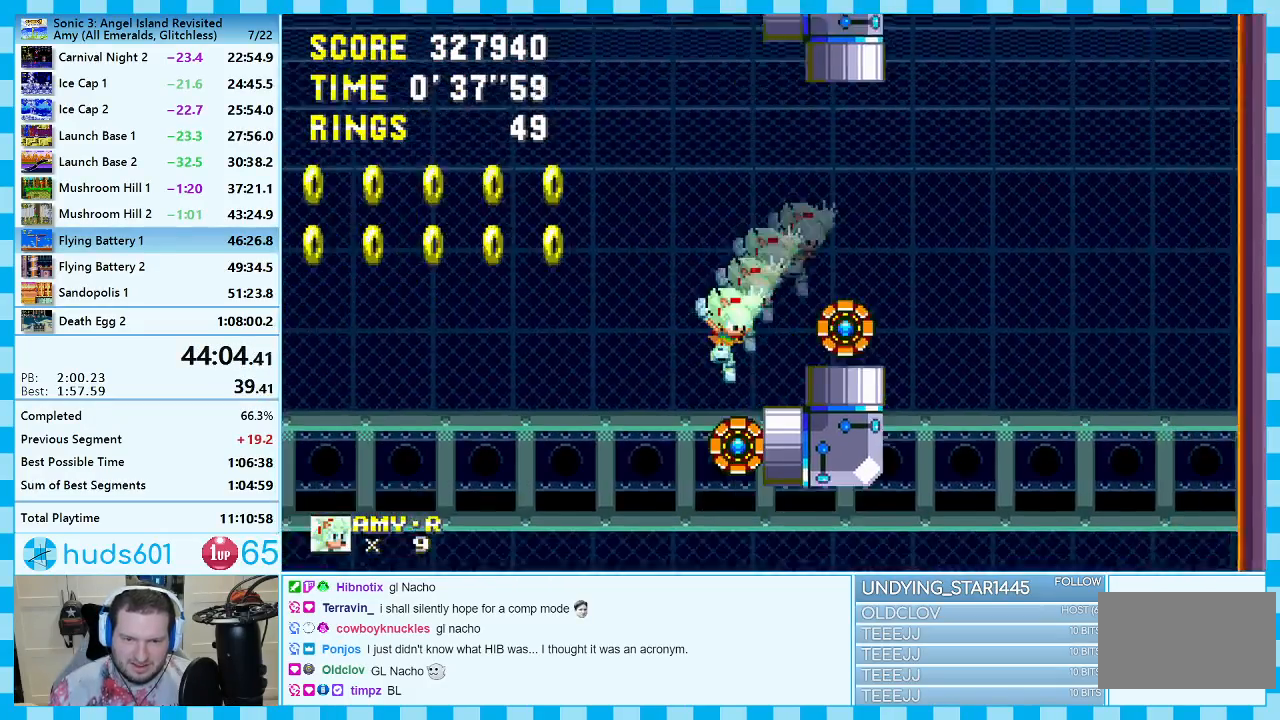
{"buttons": ["DPAD_LEFT"], "events": [[333, "DPAD_RIGHT", "up"], [450, "DPAD_LEFT", "down"]]}
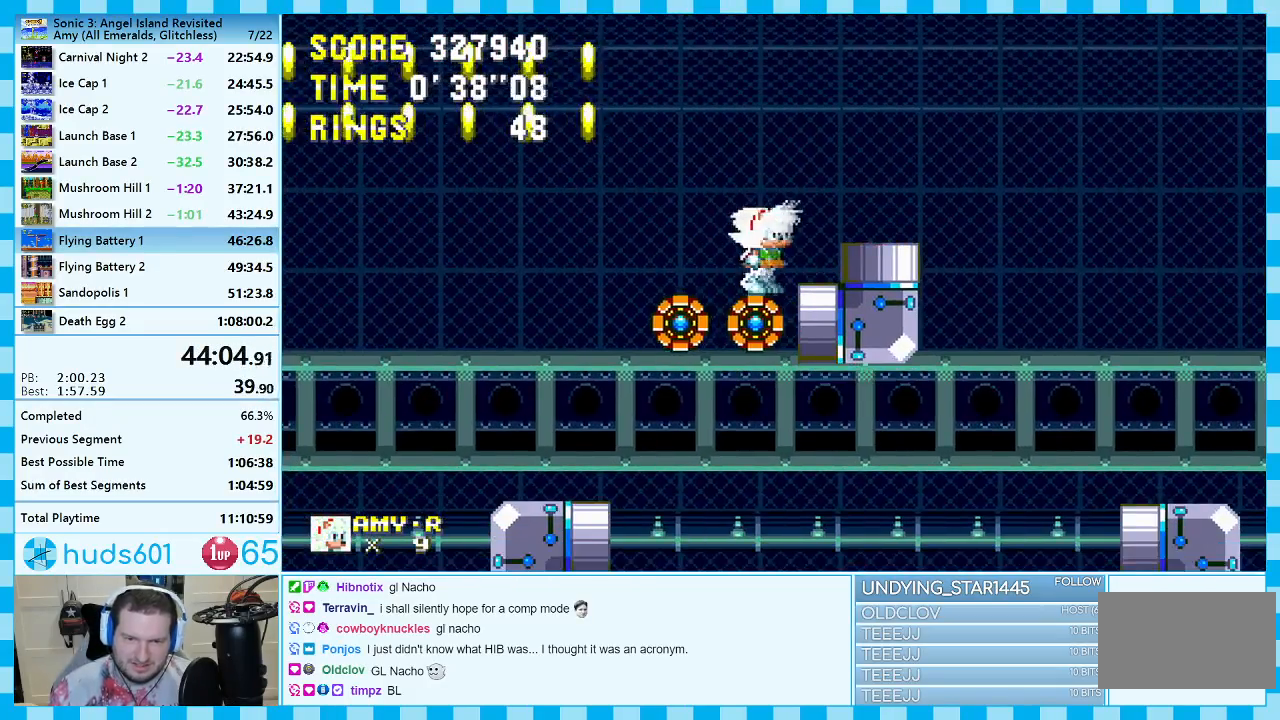
{"buttons": ["A", "DPAD_LEFT"], "events": [[200, "A", "down"], [350, "A", "up"], [433, "A", "down"]]}
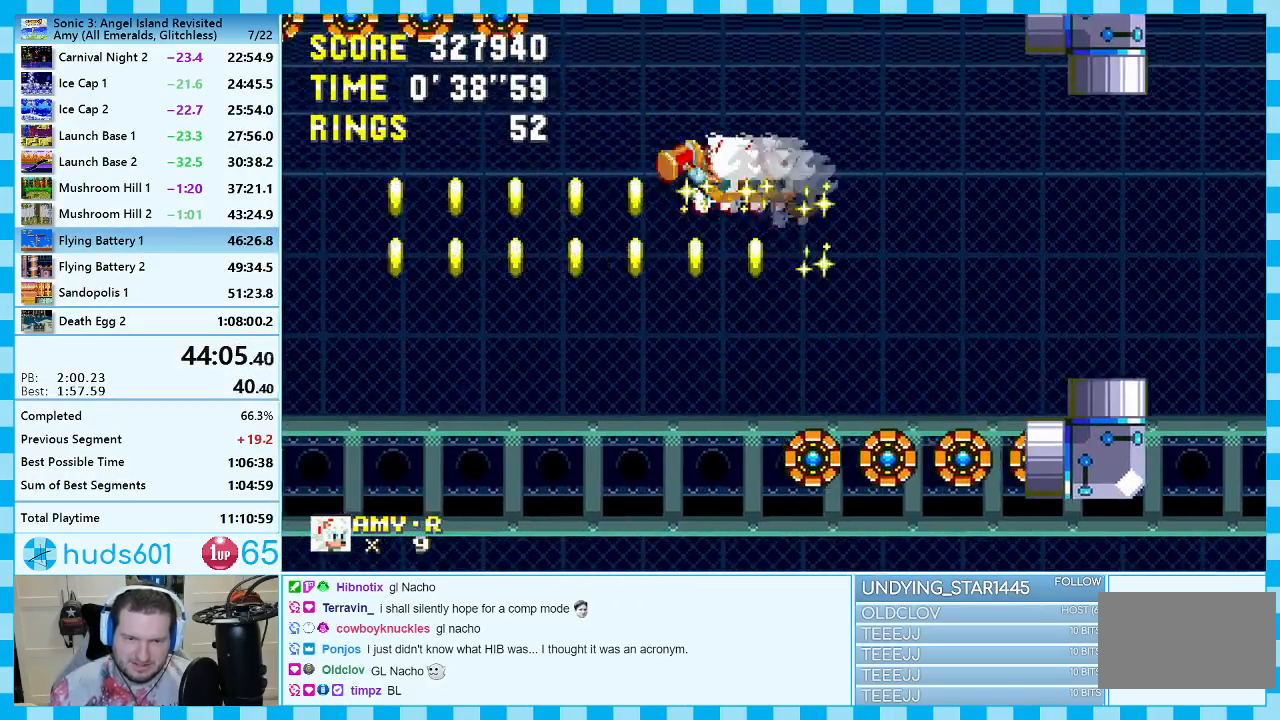
{"buttons": ["A", "DPAD_LEFT"], "events": []}
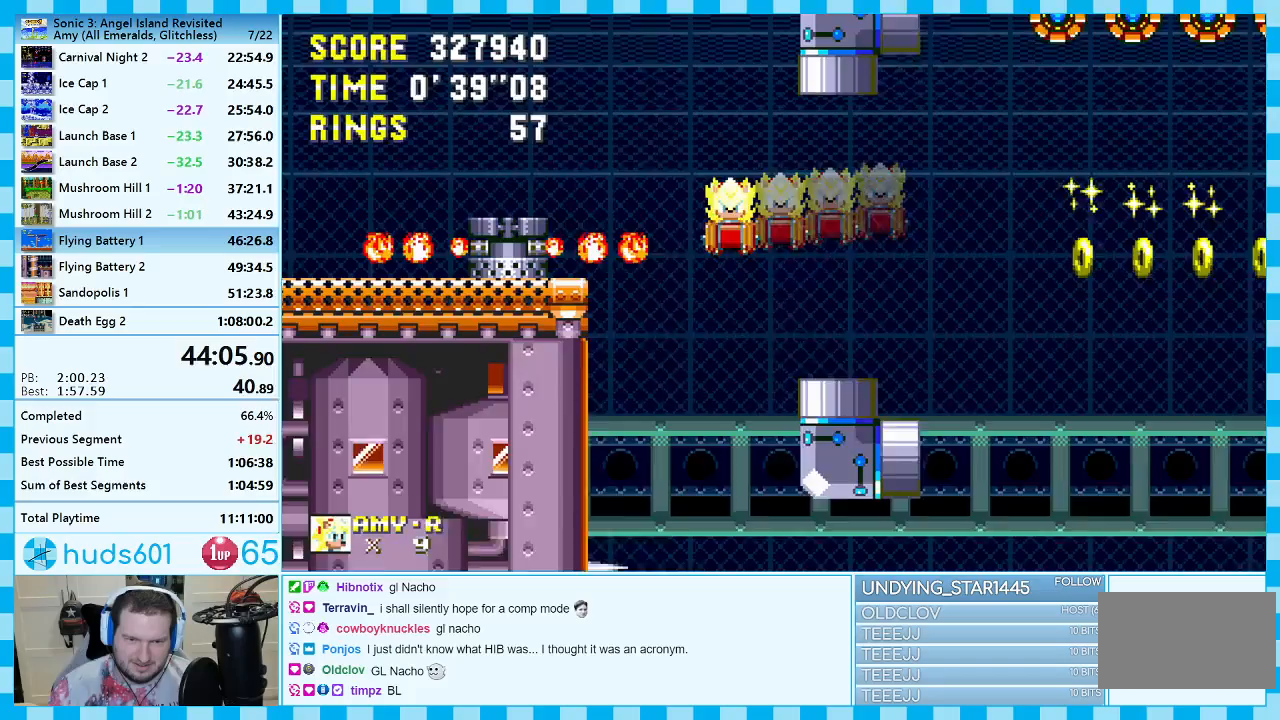
{"buttons": ["A", "DPAD_LEFT"], "events": [[233, "A", "up"], [300, "A", "down"], [450, "A", "up"], [500, "A", "down"]]}
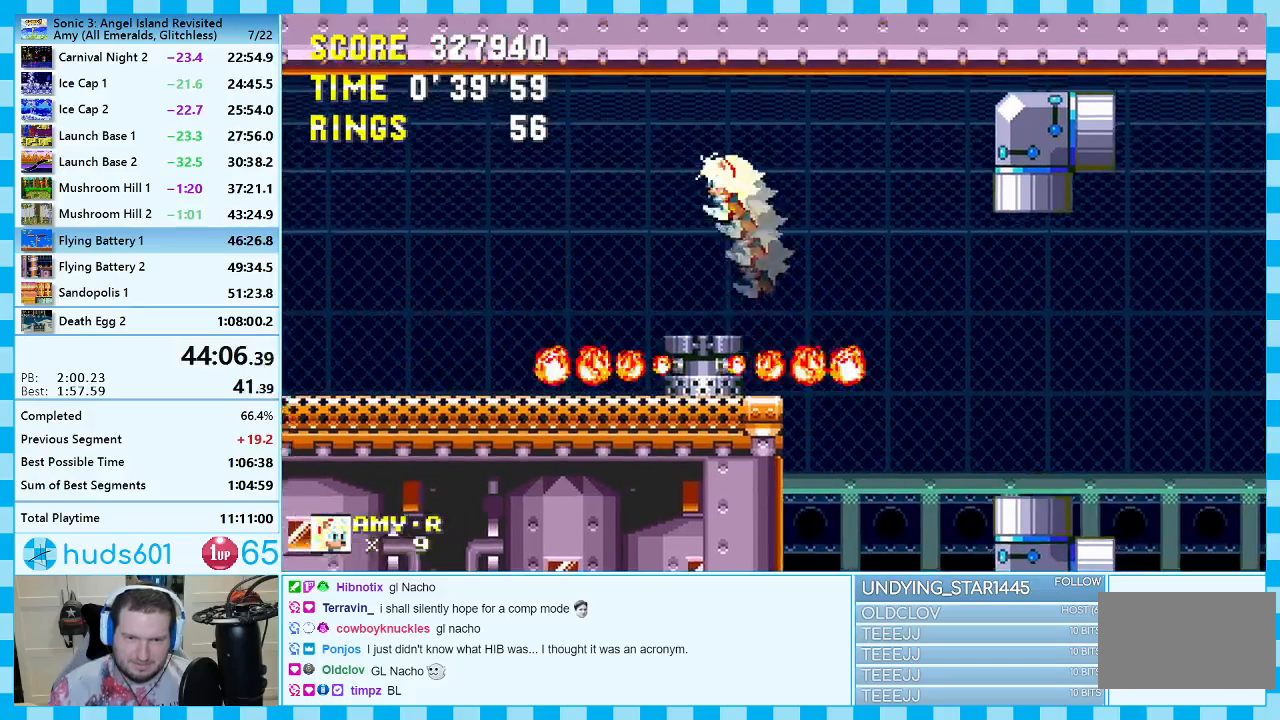
{"buttons": [], "events": [[117, "A", "up"], [300, "DPAD_LEFT", "up"]]}
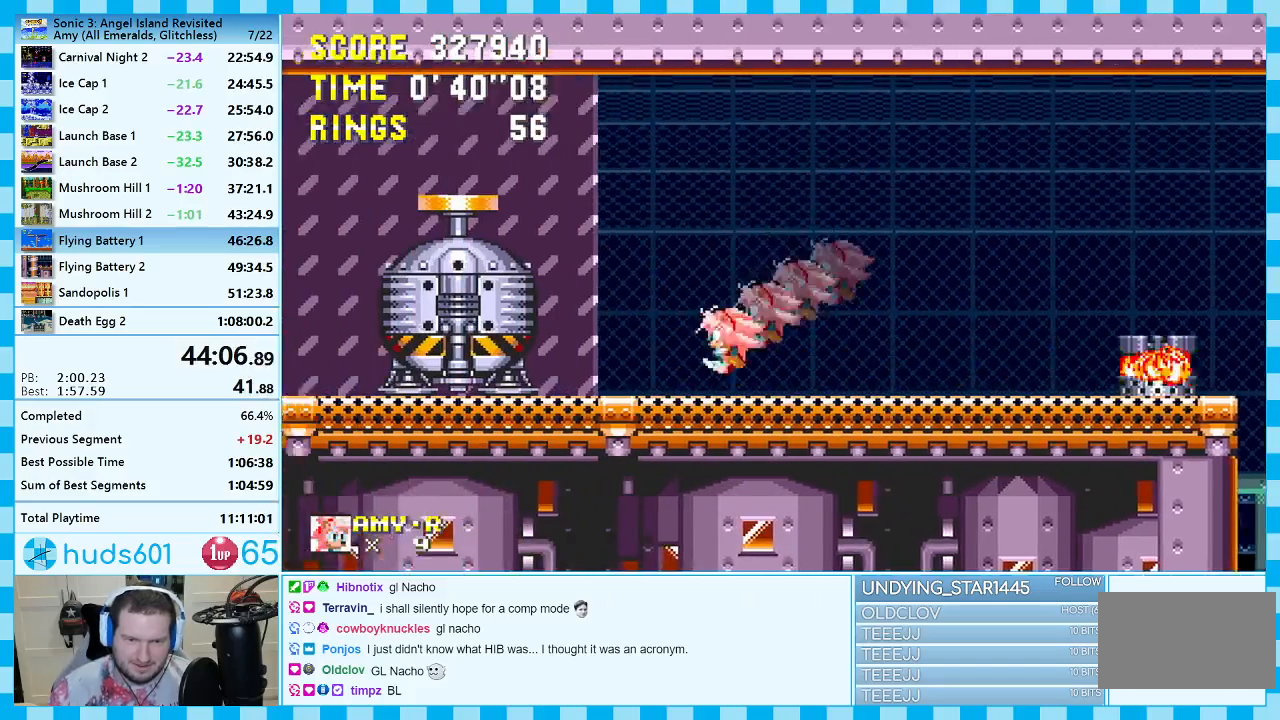
{"buttons": ["A", "DPAD_LEFT"], "events": [[67, "A", "down"], [233, "DPAD_LEFT", "down"], [333, "A", "up"], [433, "A", "down"]]}